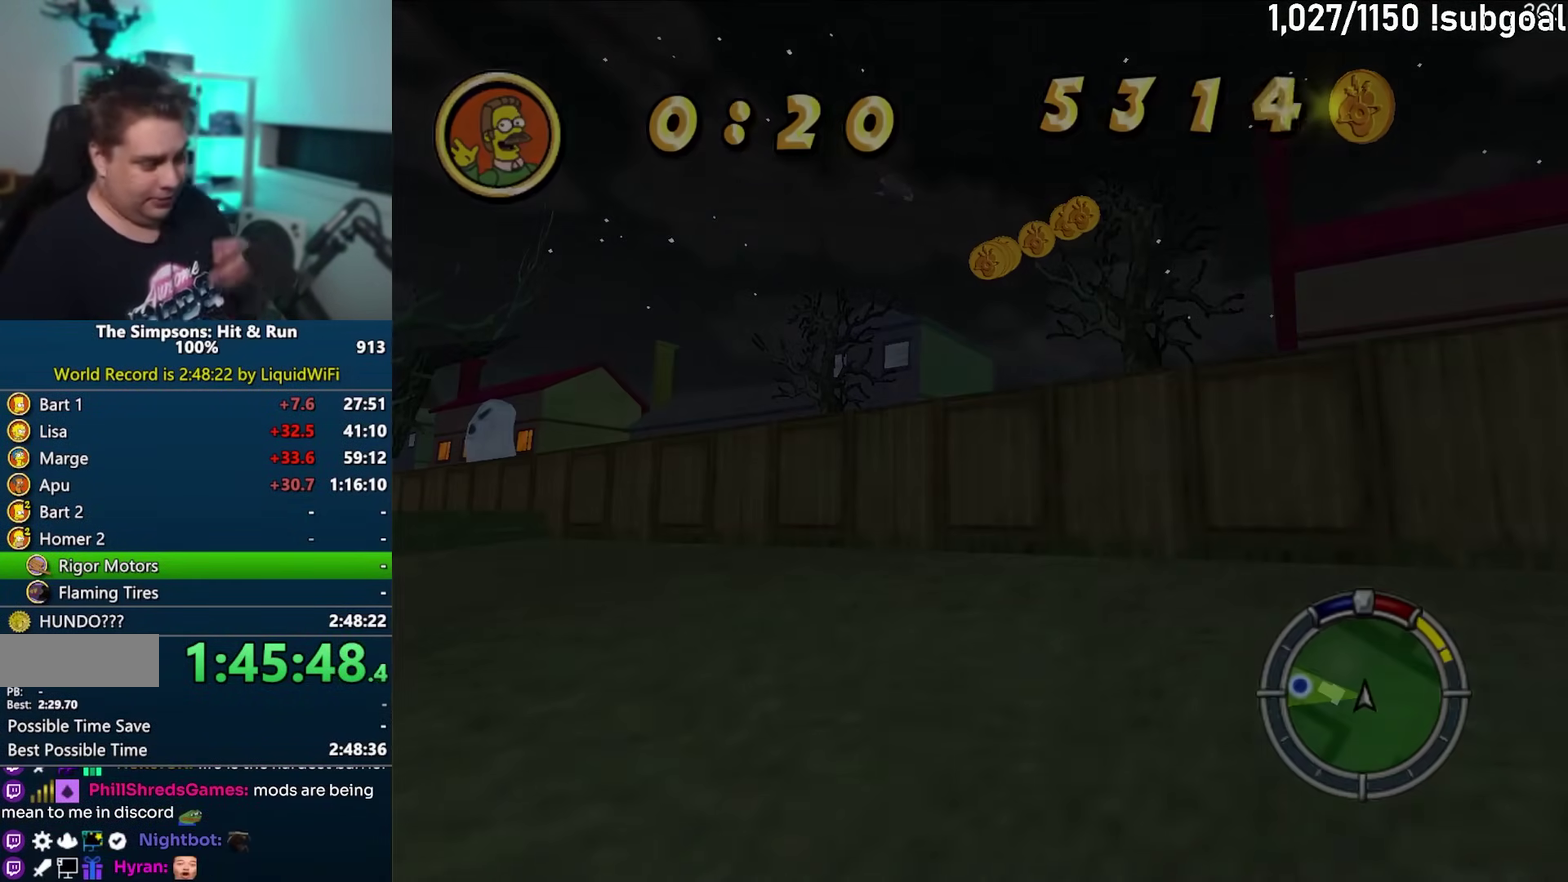
Gameplay with a controller (PlayStation layout); each line is a JSON object with the inputs held at the frame after it. "events" lists button and stick changes between this image and that frame as [ms after this image, input, new state], when the widget could be followed in between. This overlay highlights the sticks when they move; stick clicks (L3) are not distinguishable. Not read: L3 R3.
{"buttons": ["CROSS", "R1"], "left_stick": "center", "events": []}
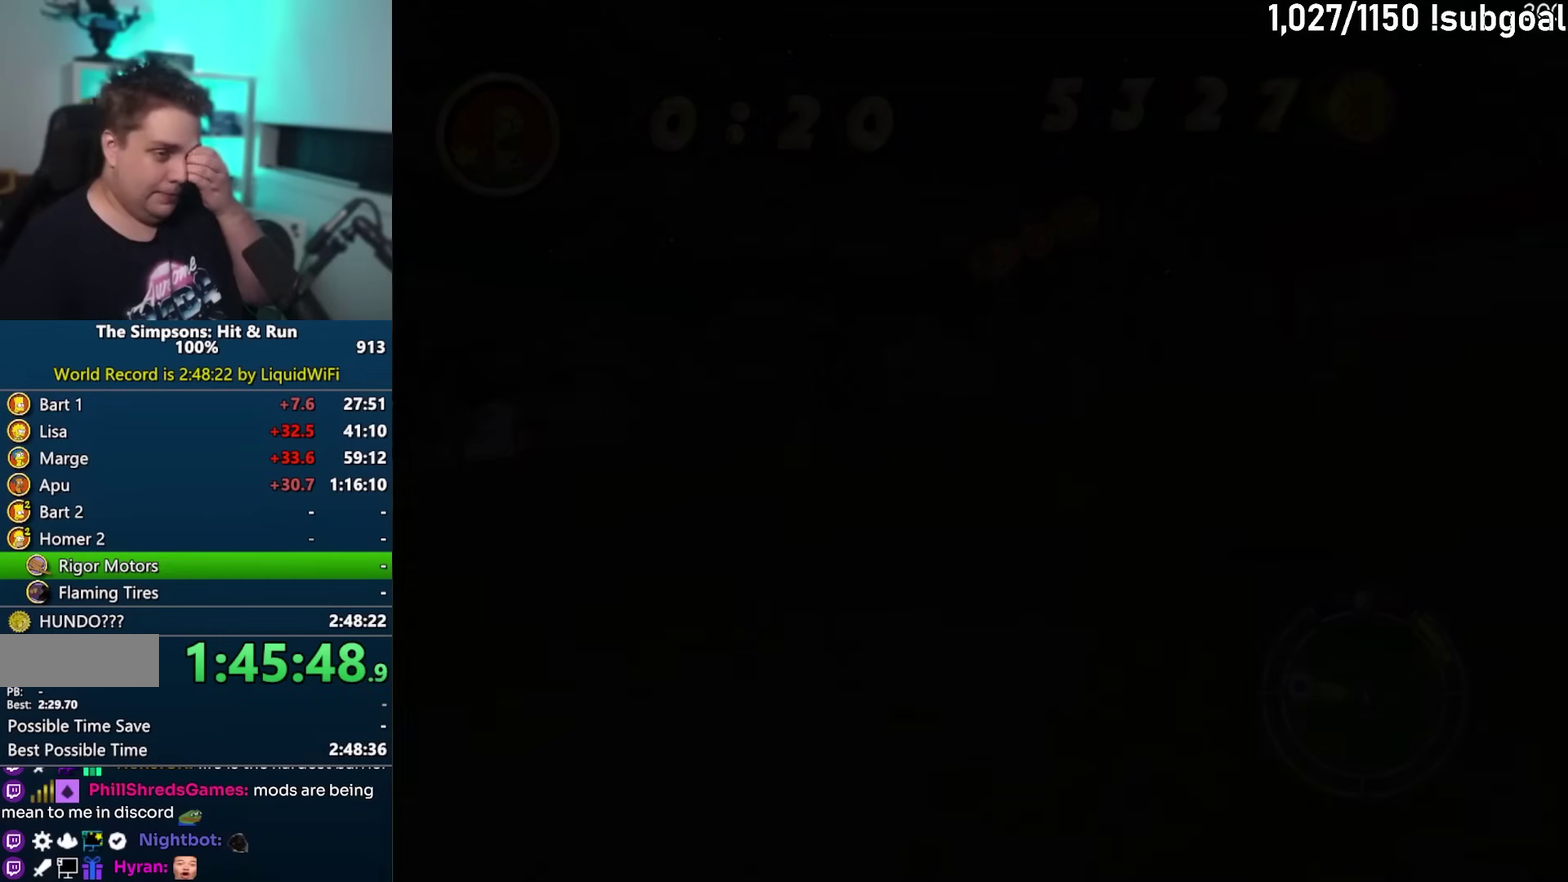
{"buttons": ["CROSS", "R1"], "left_stick": "center", "events": []}
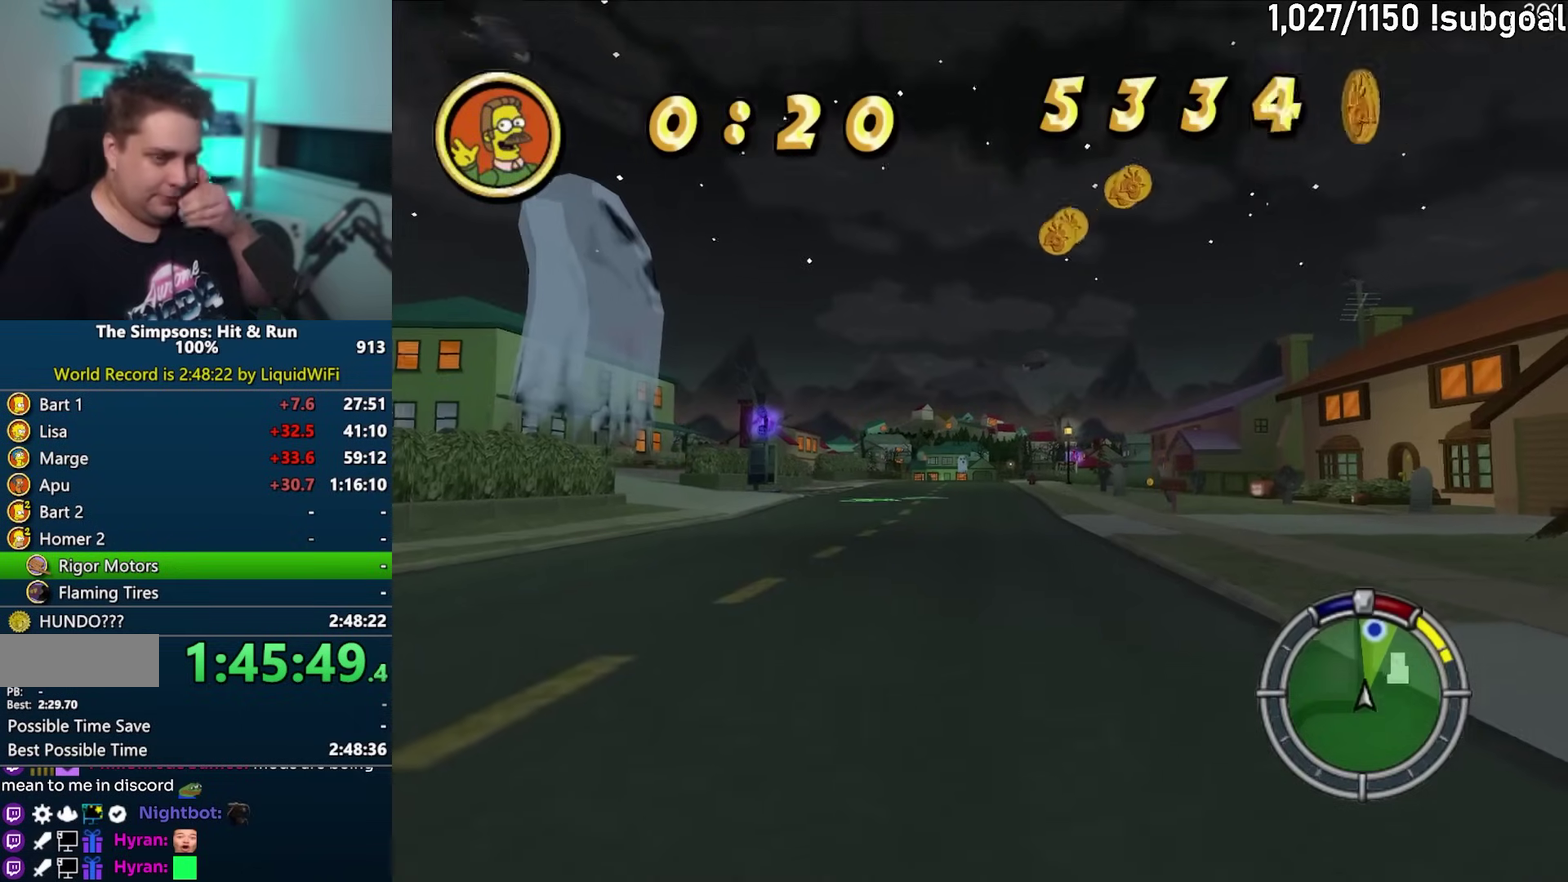
{"buttons": ["CROSS"], "left_stick": "center", "events": [[183, "R1", "up"]]}
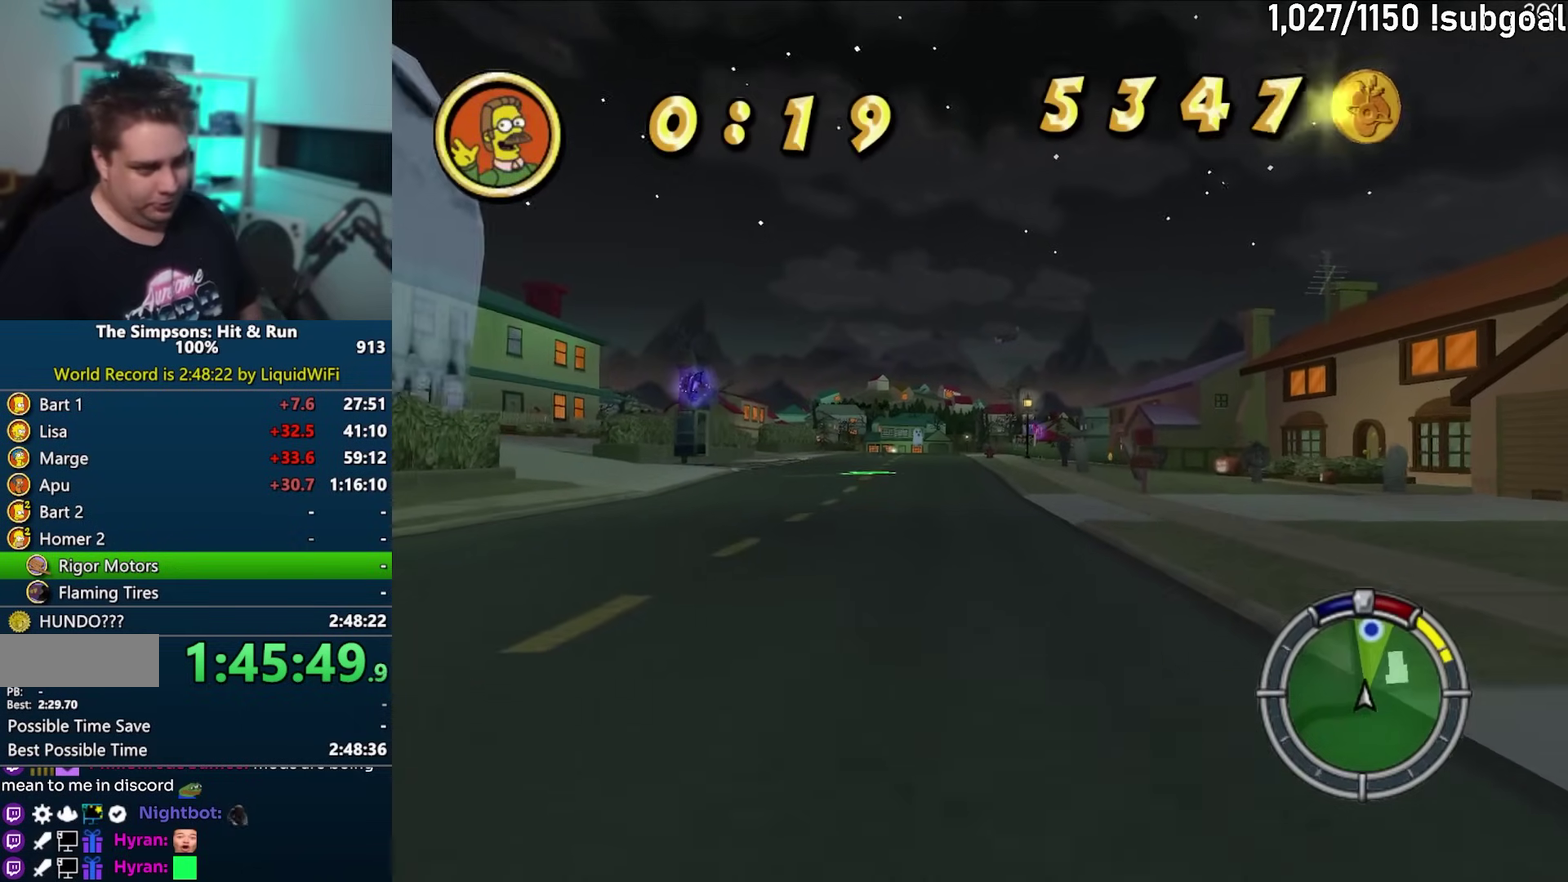
{"buttons": ["CROSS"], "left_stick": "center", "events": [[267, "left_stick", "left"], [333, "left_stick", "center"]]}
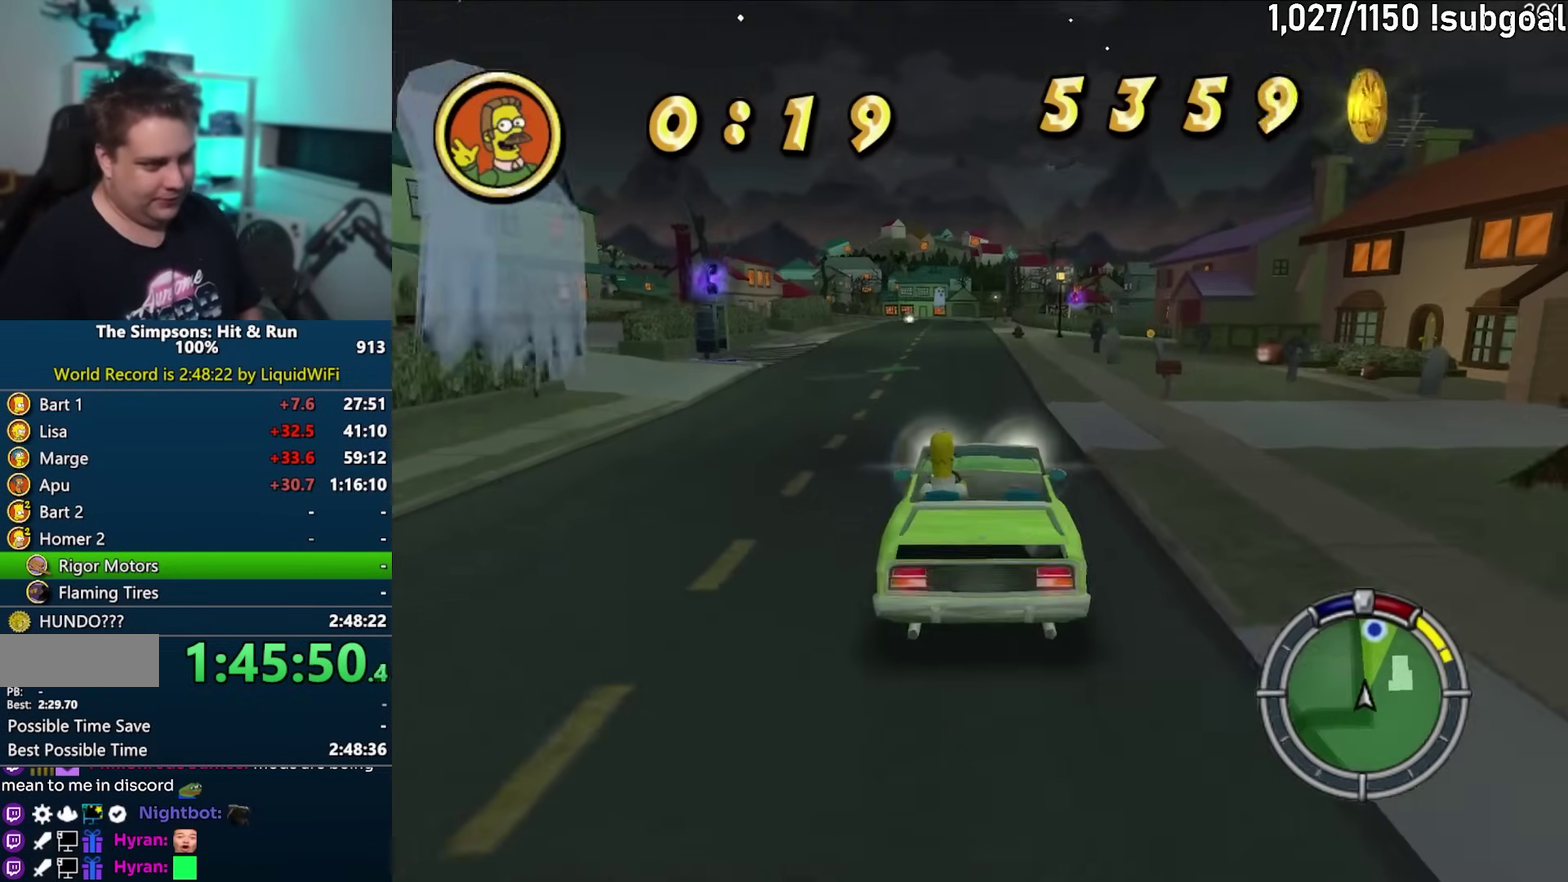
{"buttons": ["CROSS"], "left_stick": "center", "events": []}
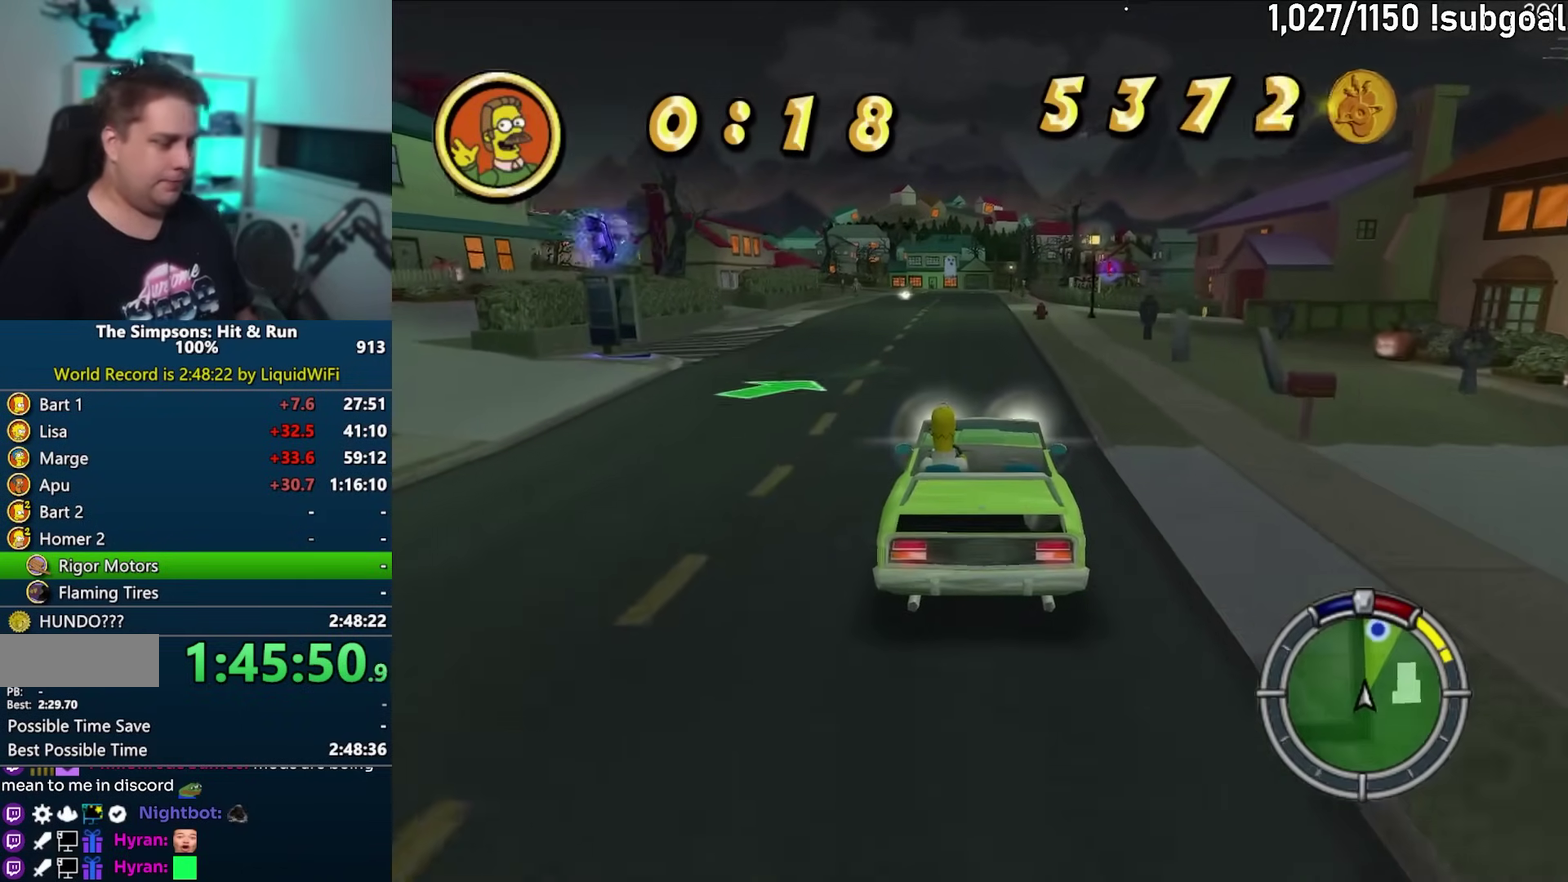
{"buttons": ["CROSS"], "left_stick": "center", "events": []}
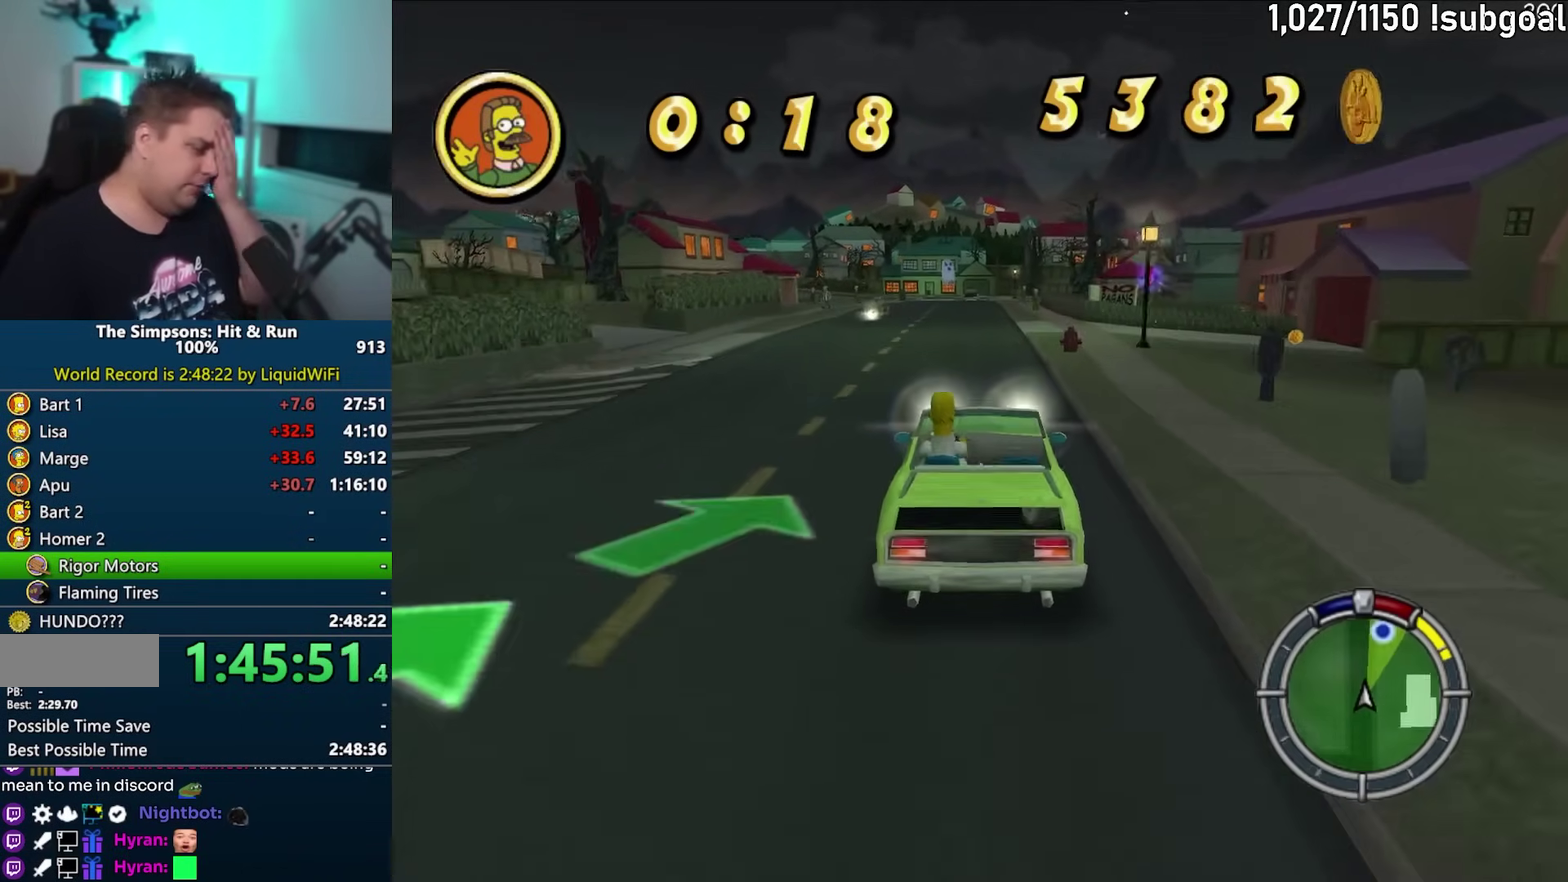
{"buttons": ["CROSS"], "left_stick": "center", "events": []}
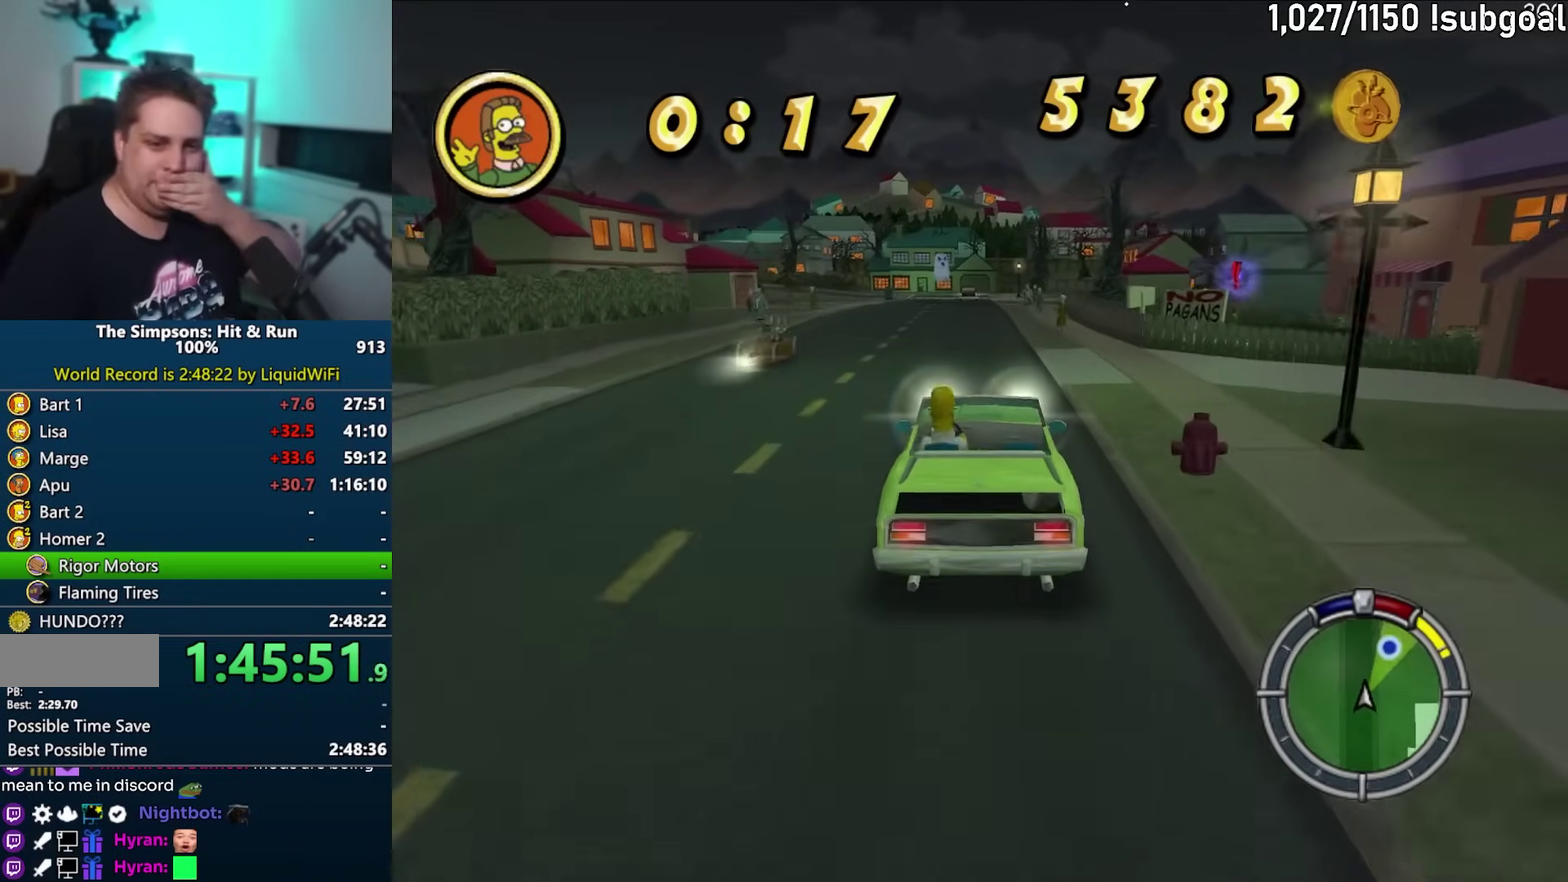
{"buttons": ["CROSS"], "left_stick": "center", "events": []}
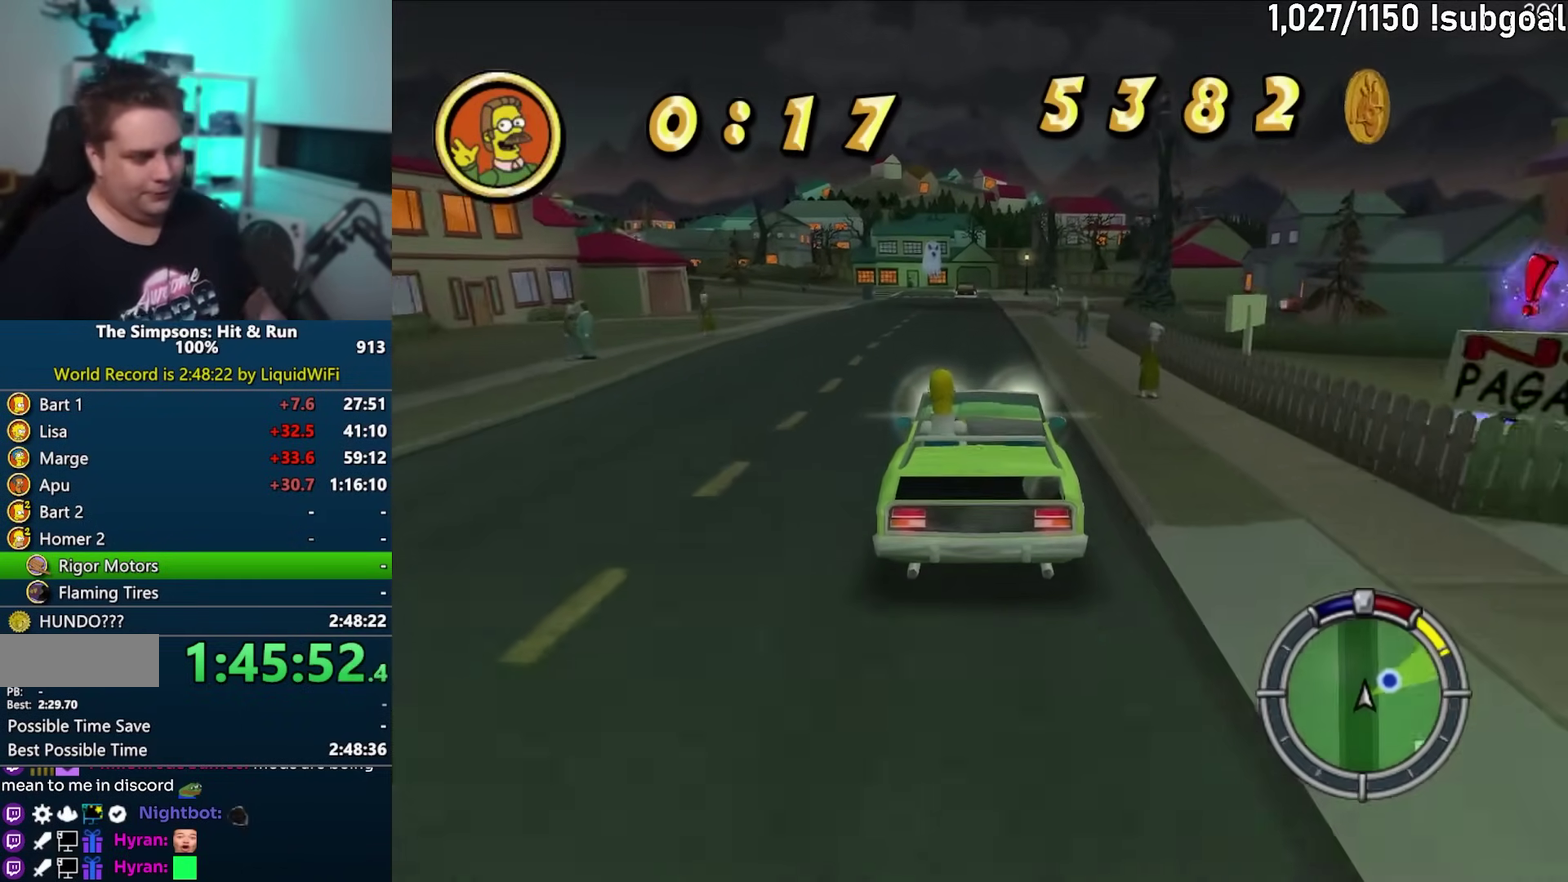
{"buttons": ["CROSS"], "left_stick": "center", "events": []}
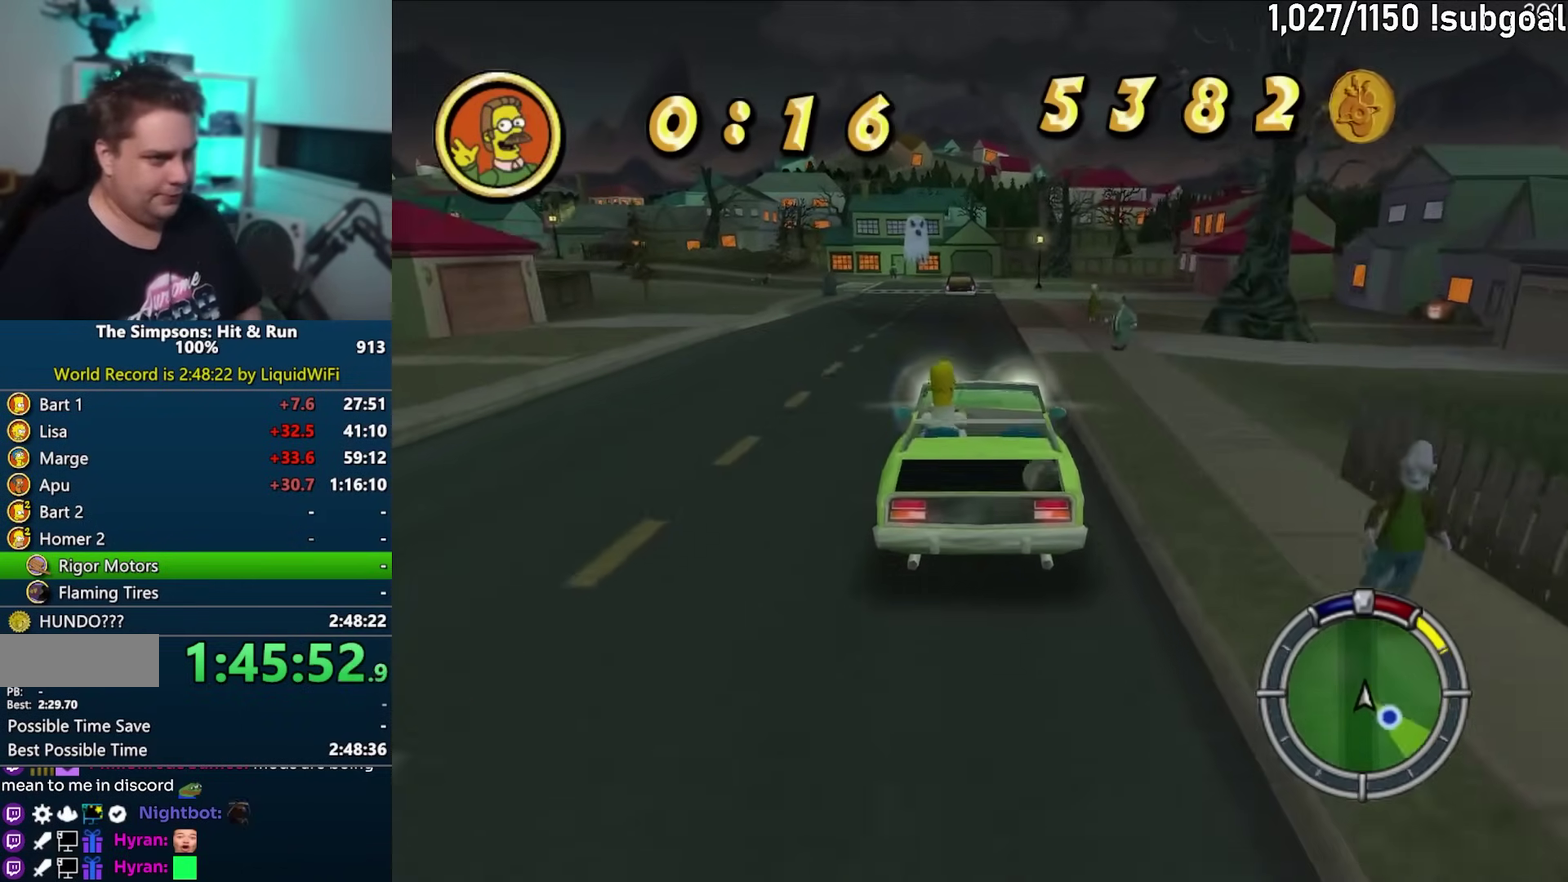
{"buttons": ["CROSS"], "left_stick": "center", "events": [[50, "left_stick", "up-right"], [100, "left_stick", "center"]]}
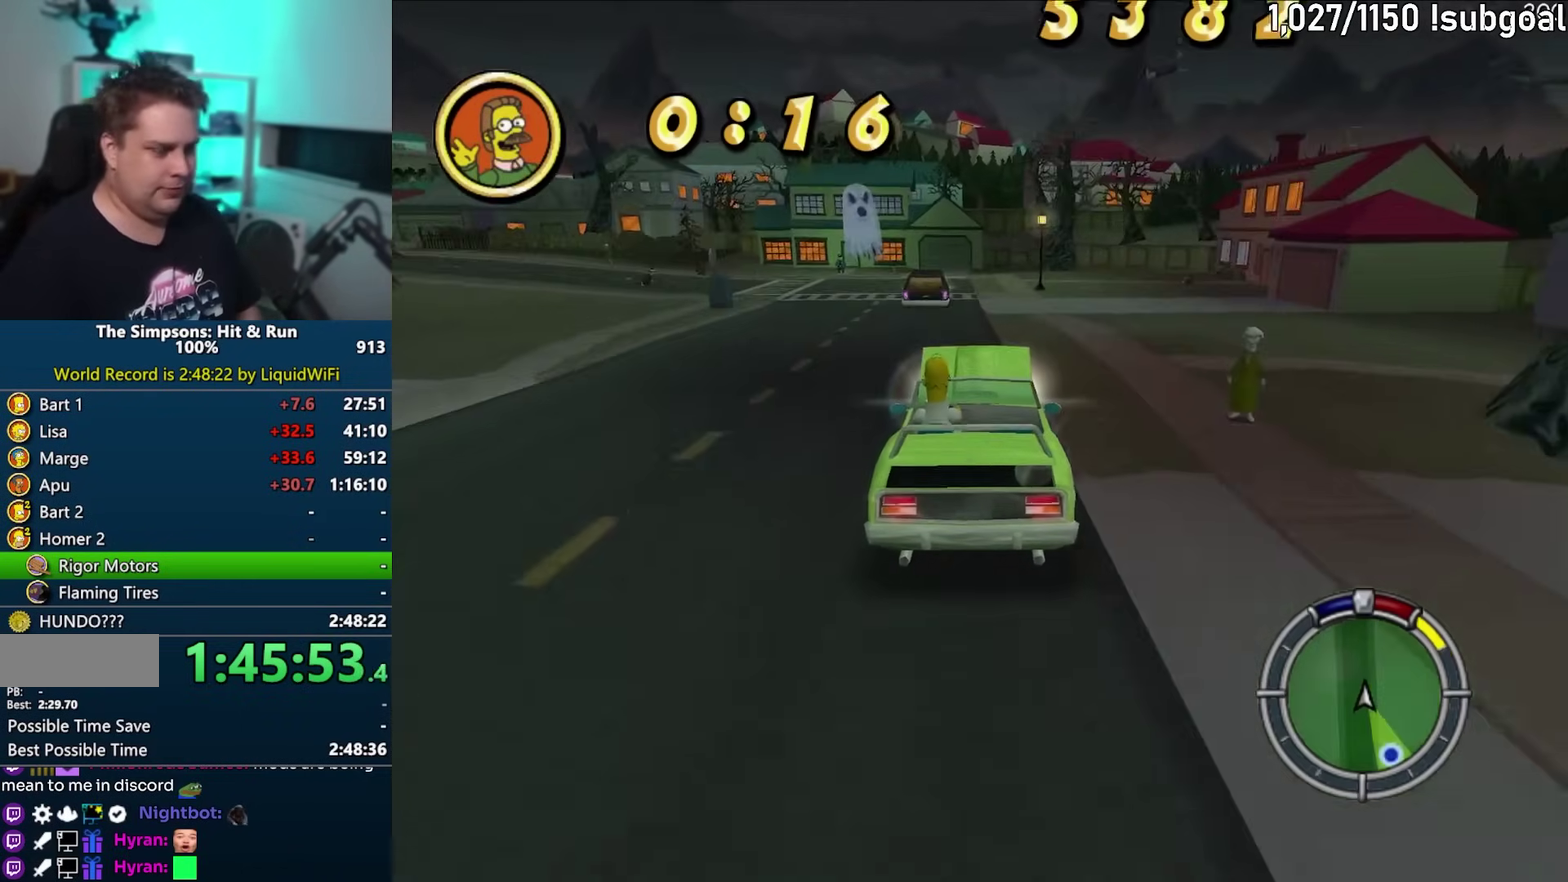
{"buttons": ["CROSS"], "left_stick": "center", "events": []}
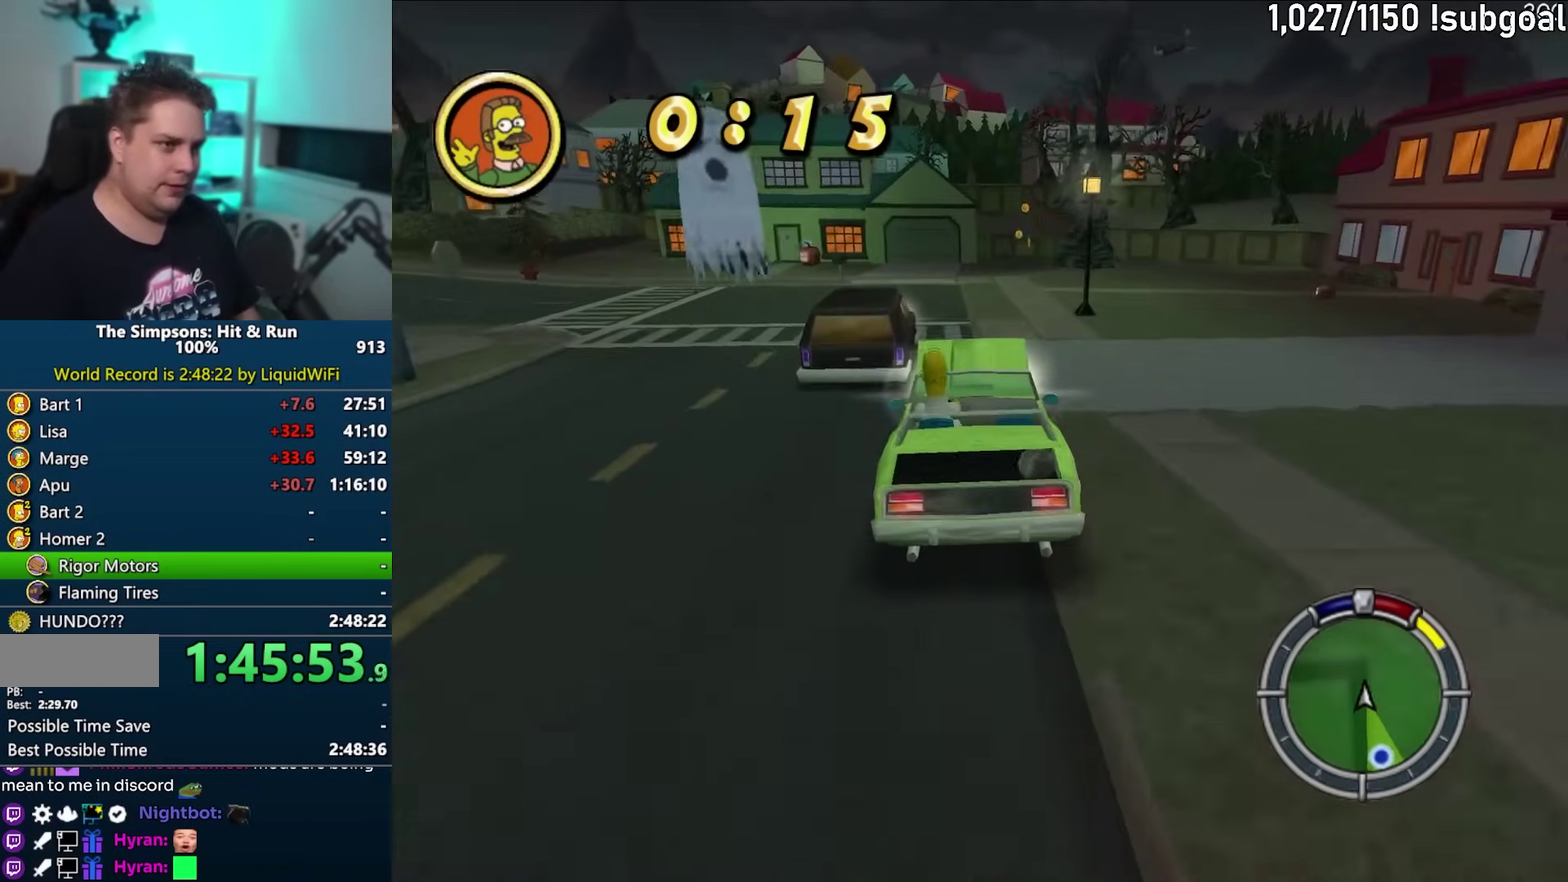
{"buttons": ["R1"], "left_stick": "center", "events": [[50, "left_stick", "right"], [283, "R1", "down"], [300, "left_stick", "center"], [383, "CROSS", "up"], [383, "left_stick", "right"], [500, "left_stick", "center"]]}
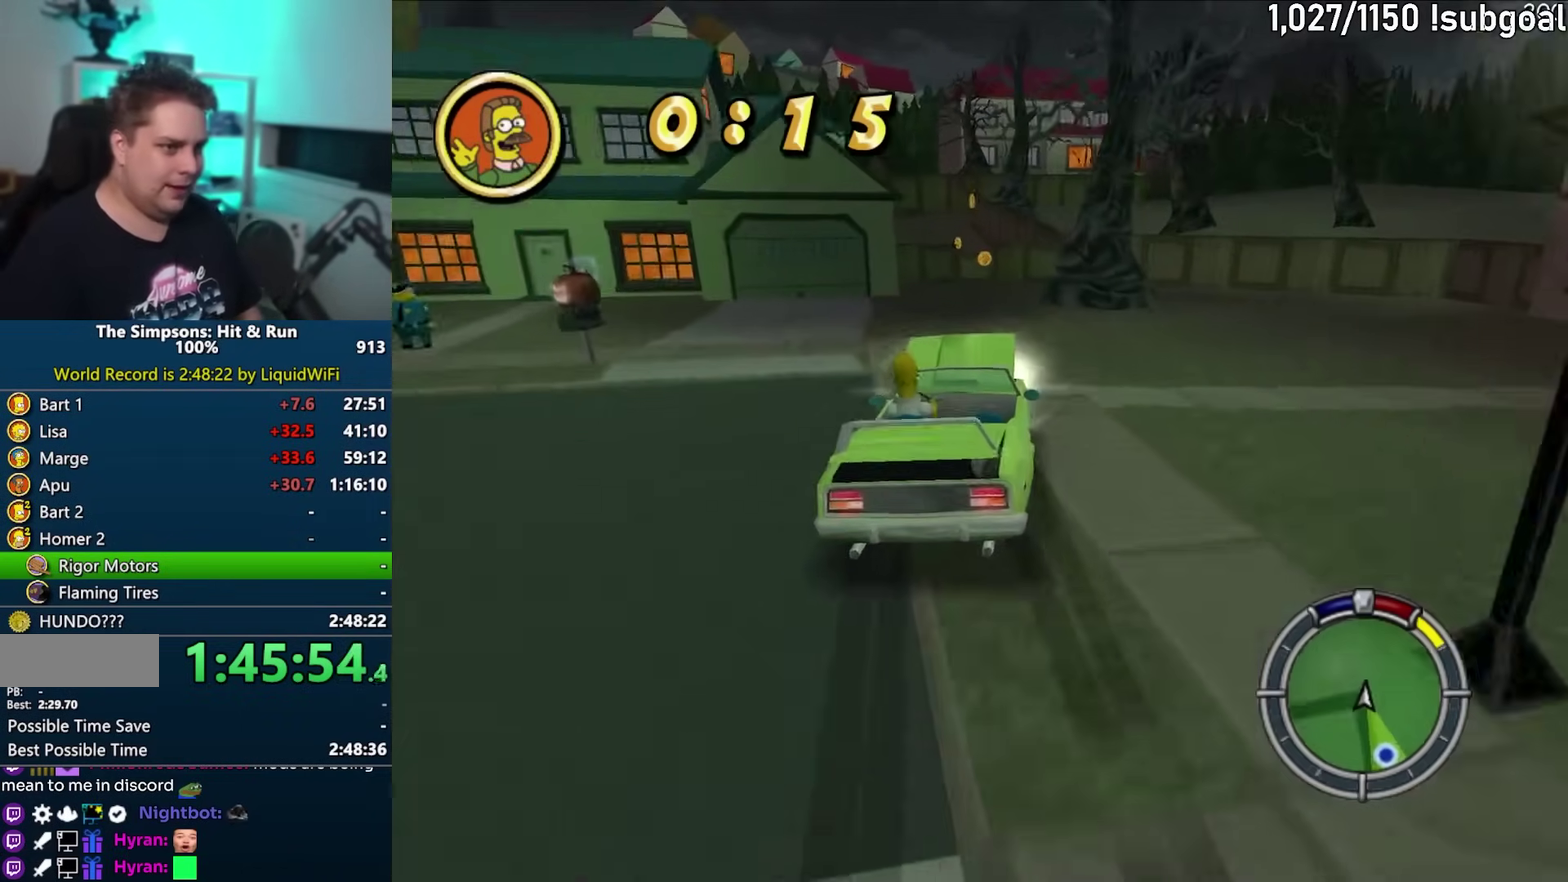
{"buttons": ["CIRCLE", "R1"], "left_stick": "center", "events": [[17, "CIRCLE", "down"], [300, "left_stick", "right"], [400, "left_stick", "center"]]}
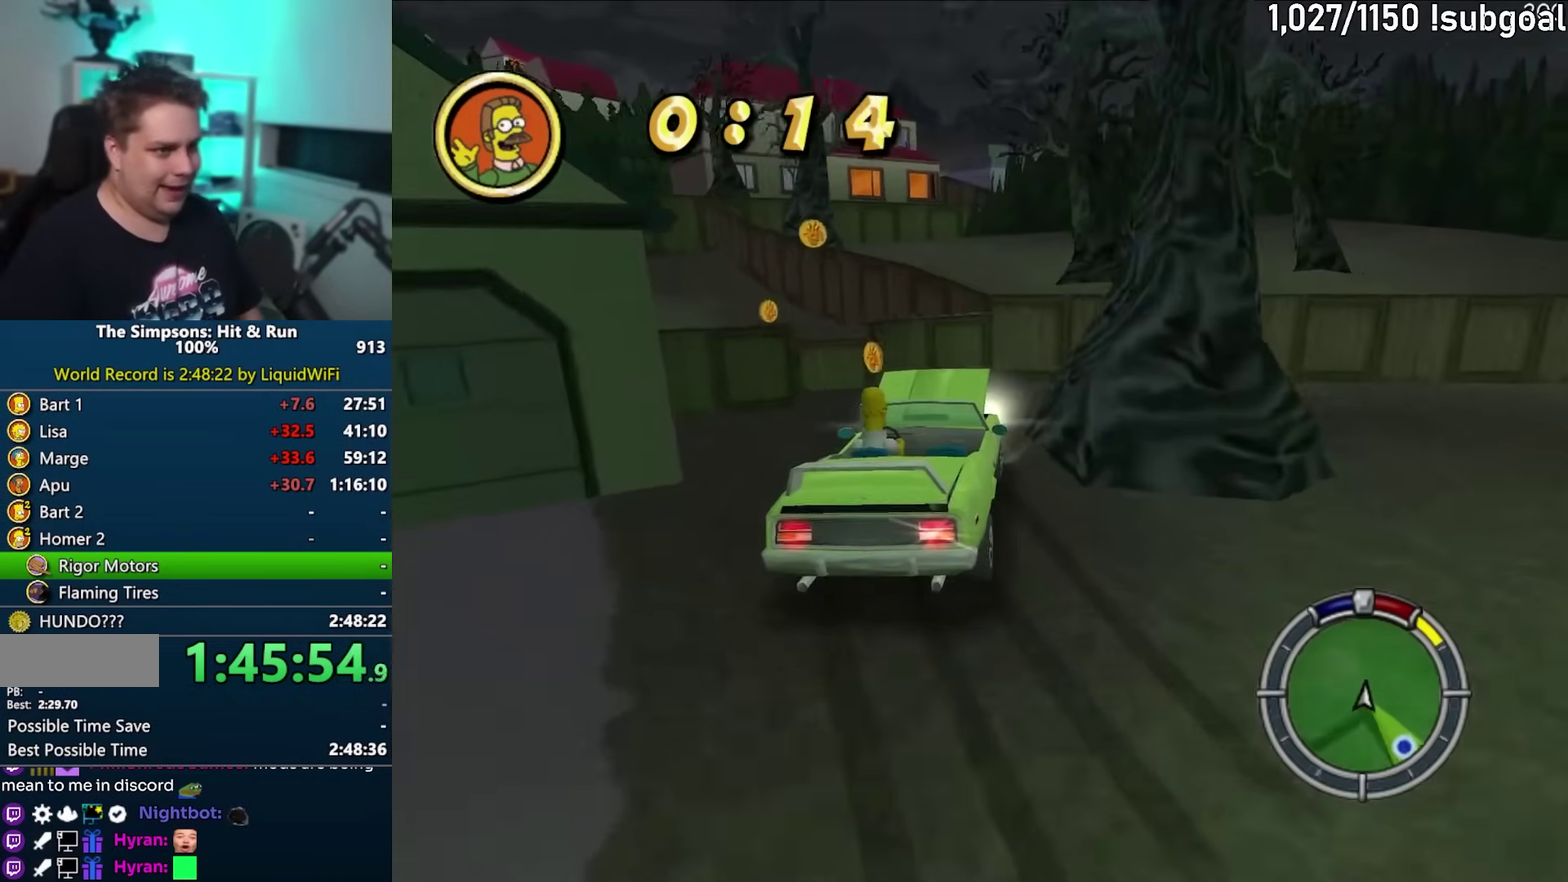
{"buttons": [], "left_stick": "left", "events": [[17, "R2", "down"], [217, "R1", "up"], [267, "left_stick", "left"], [300, "R2", "up"], [400, "R2", "down"], [450, "R2", "up"], [467, "CIRCLE", "up"]]}
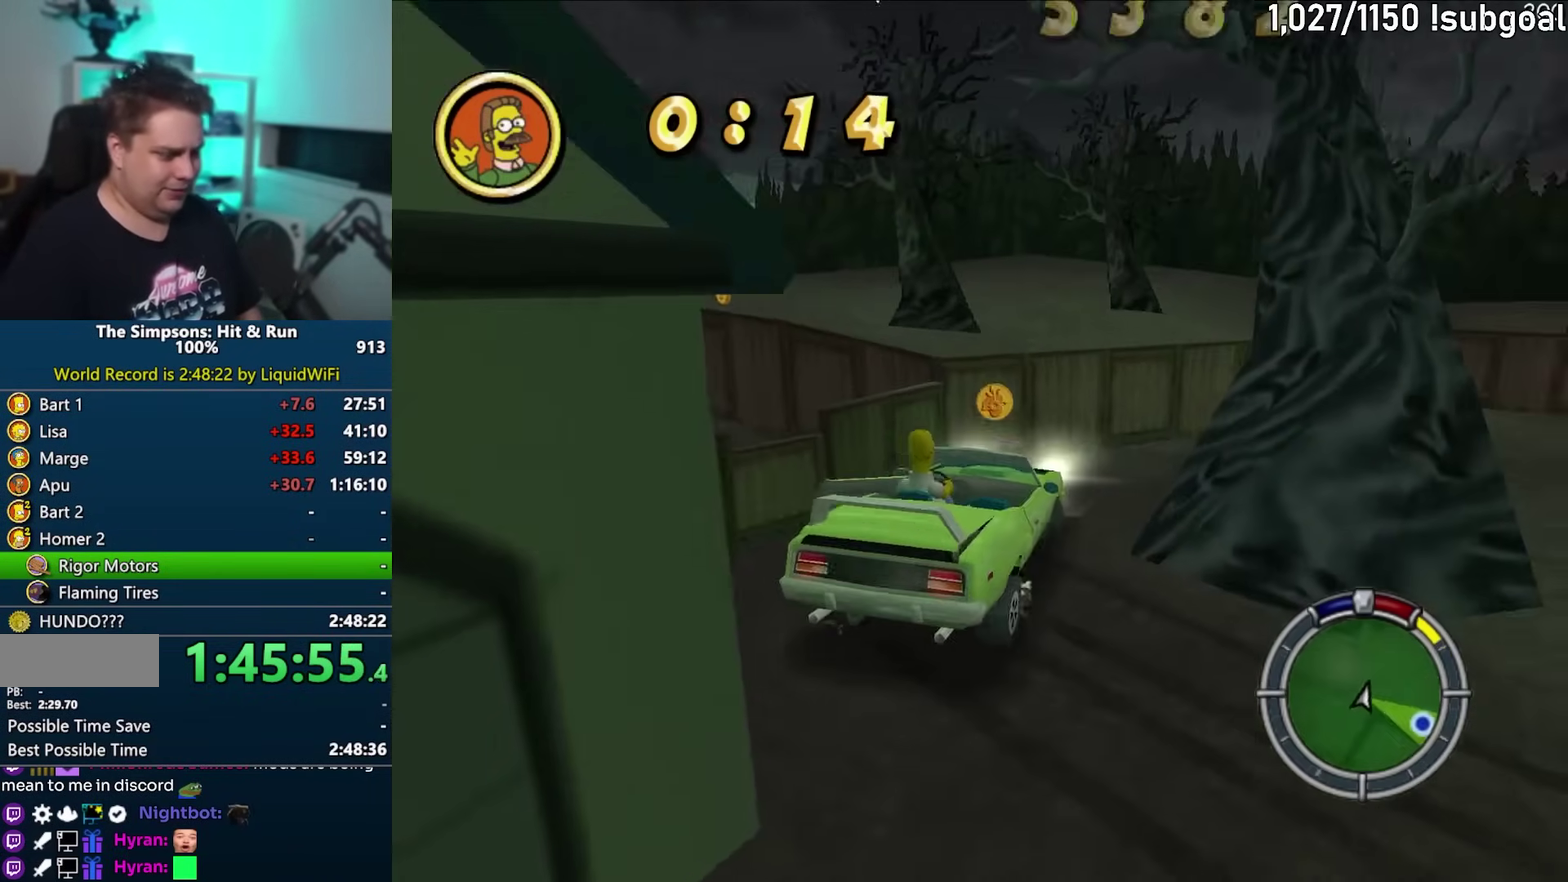
{"buttons": ["SQUARE"], "left_stick": "up", "events": [[33, "R2", "down"], [117, "R2", "up"], [183, "R2", "down"], [267, "R2", "up"], [417, "SQUARE", "down"], [417, "left_stick", "up"]]}
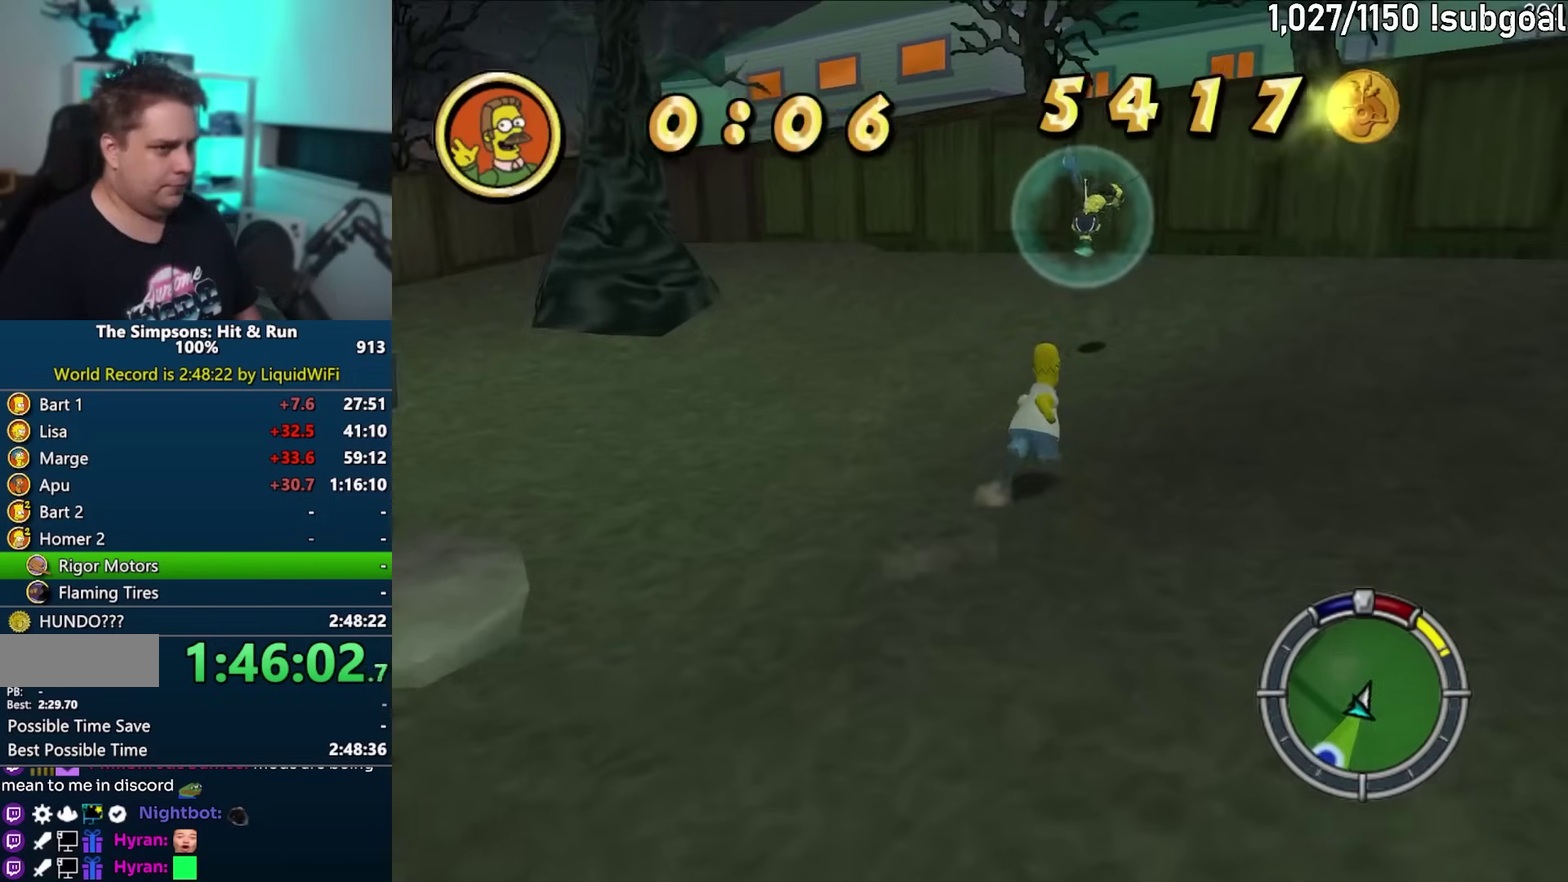
{"buttons": [], "left_stick": "up", "events": [[283, "CIRCLE", "down"], [383, "CIRCLE", "up"], [433, "SQUARE", "up"]]}
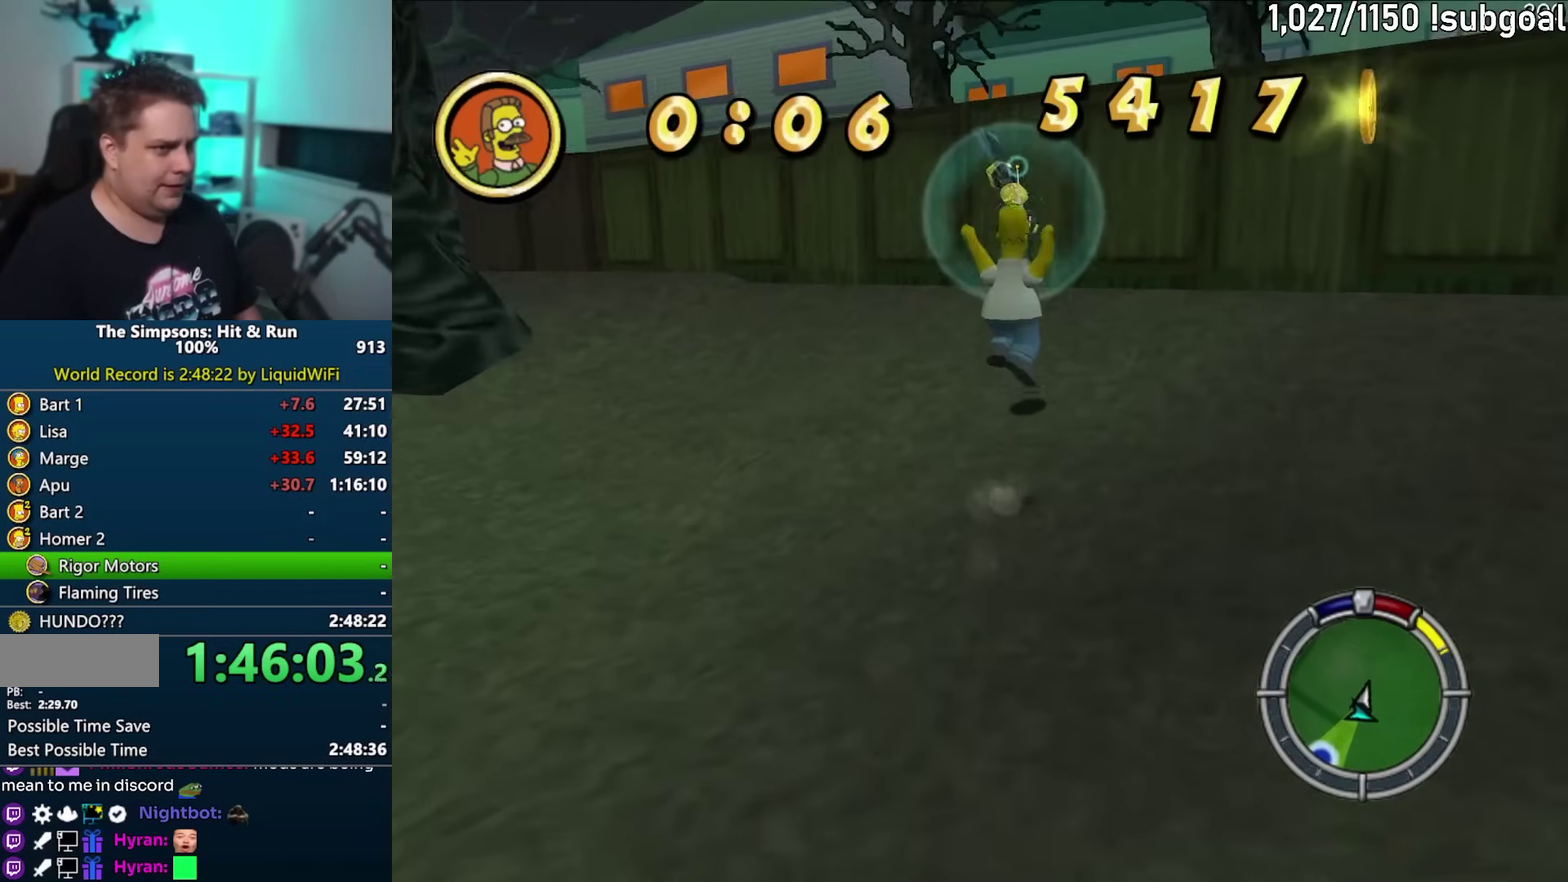
{"buttons": [], "left_stick": "up-left", "events": [[33, "CROSS", "down"], [183, "CROSS", "up"], [317, "left_stick", "up-left"]]}
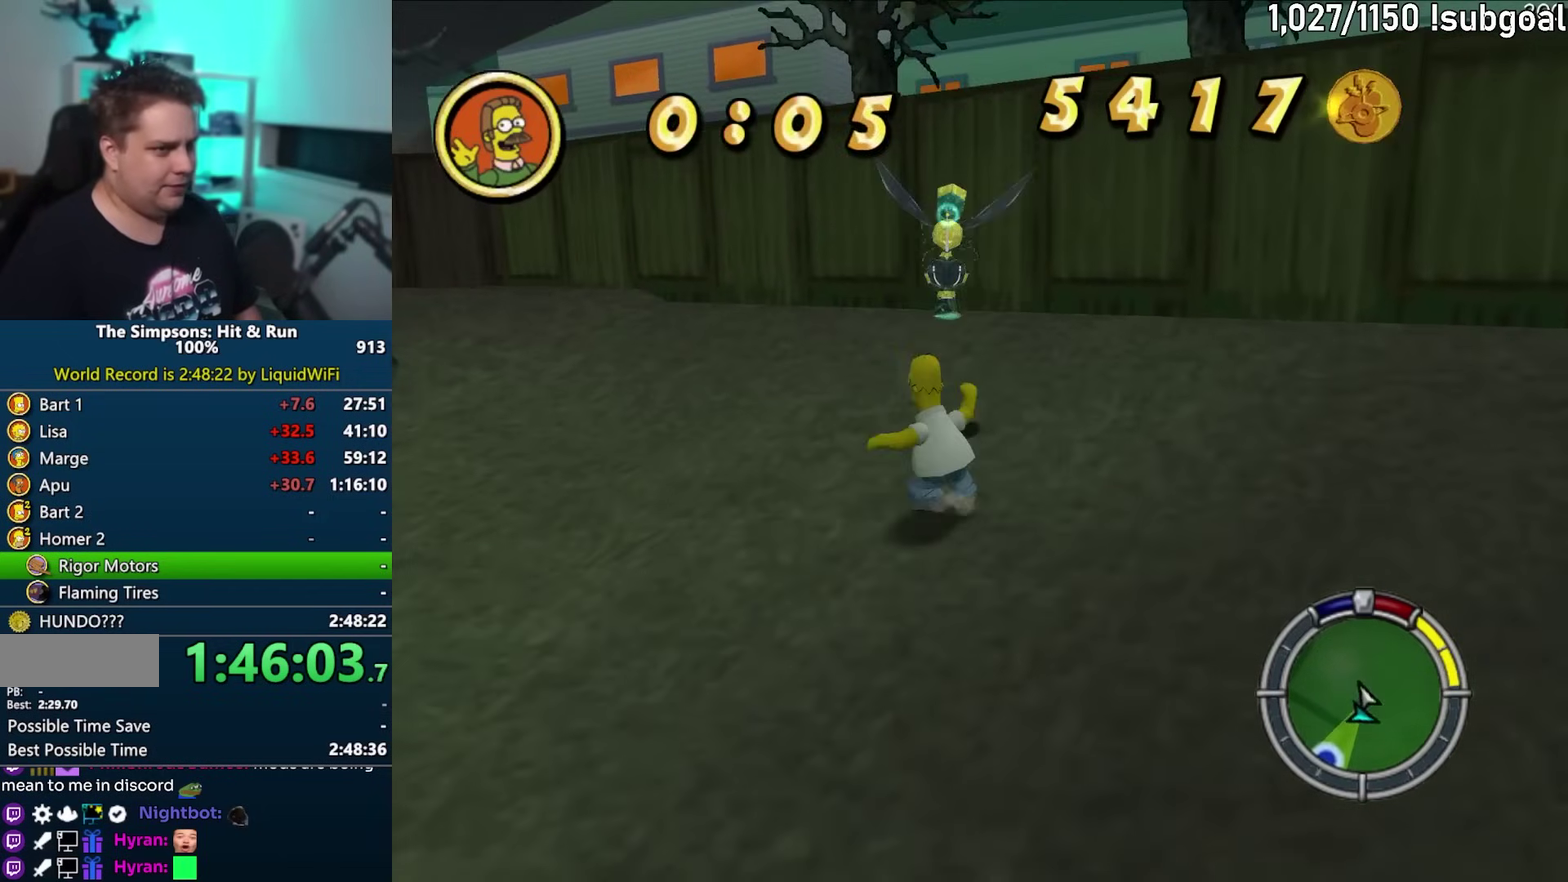
{"buttons": ["CROSS"], "left_stick": "up-right", "events": [[33, "CIRCLE", "down"], [133, "CIRCLE", "up"], [250, "left_stick", "up-right"], [417, "CROSS", "down"]]}
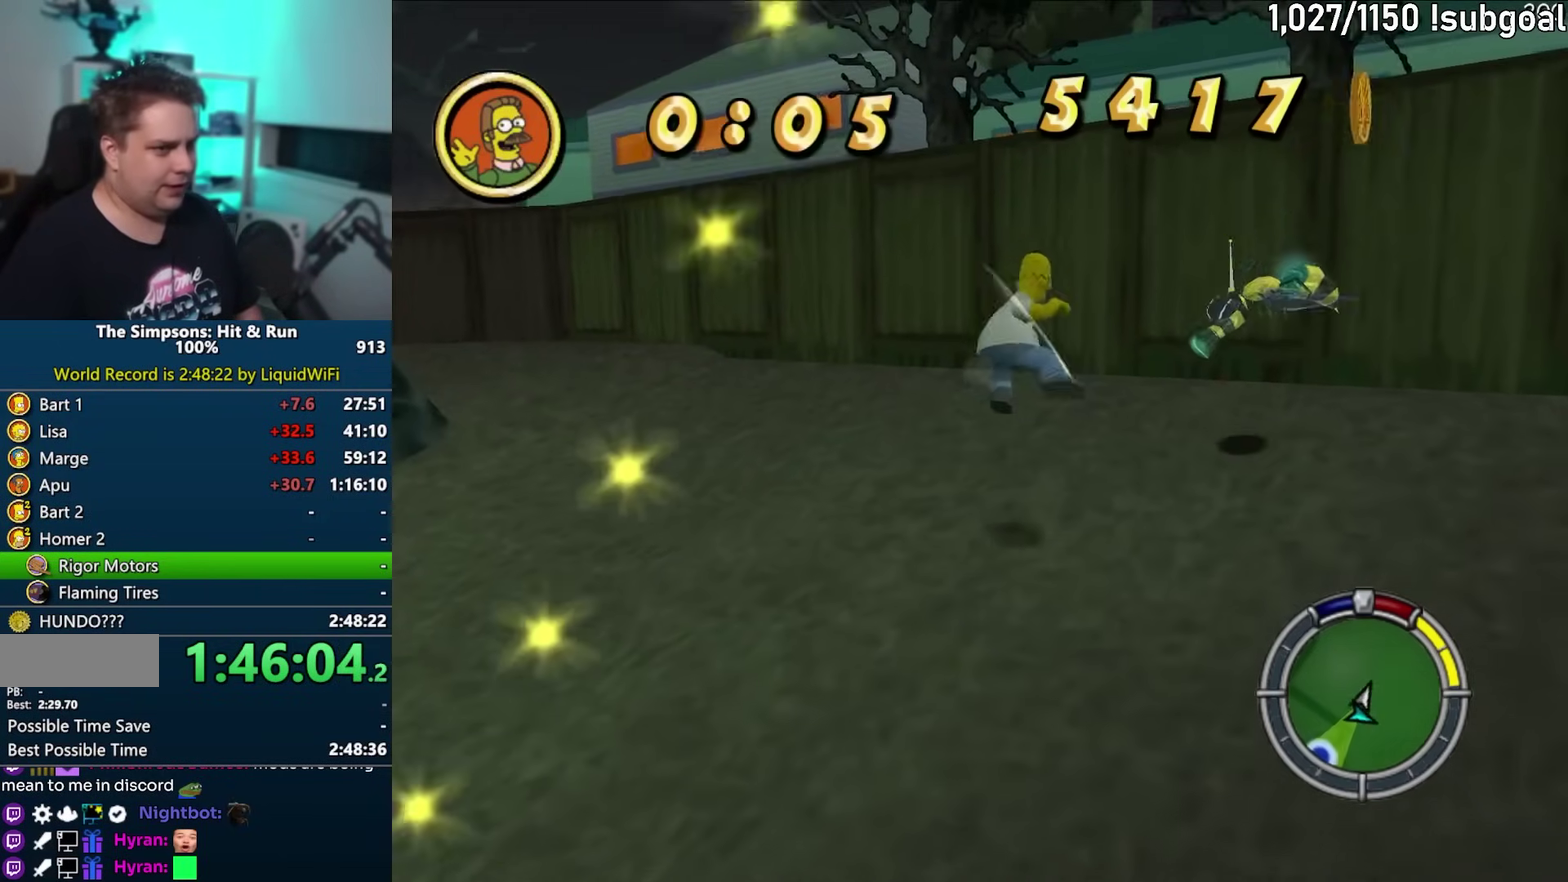
{"buttons": ["CIRCLE", "SQUARE"], "left_stick": "down", "events": [[67, "CROSS", "up"], [167, "left_stick", "right"], [350, "SQUARE", "down"], [400, "left_stick", "down-right"], [433, "CIRCLE", "down"], [467, "left_stick", "down"]]}
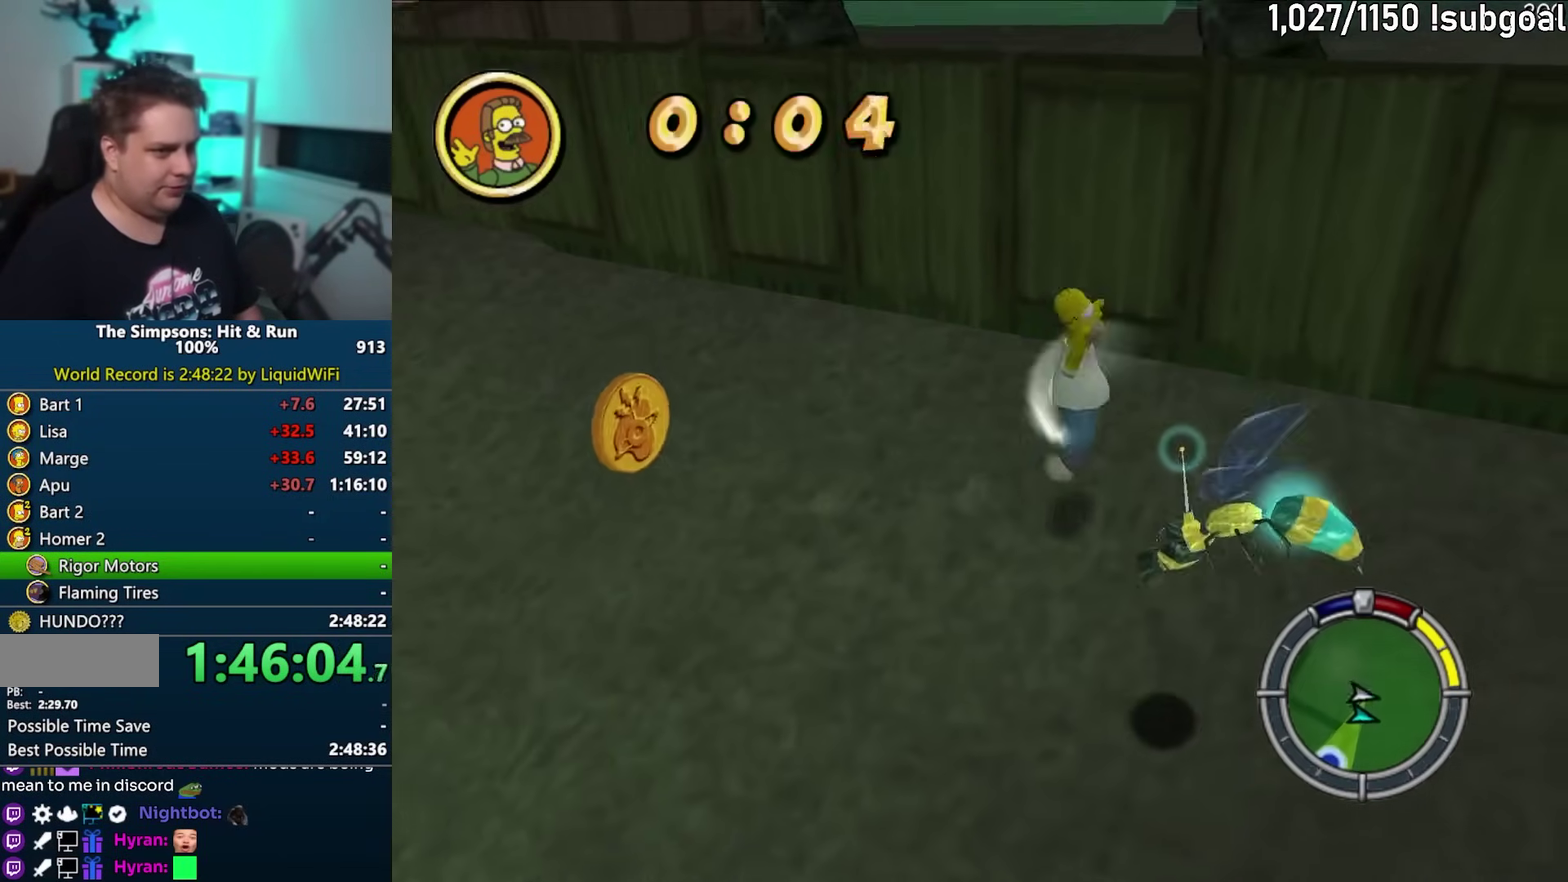
{"buttons": [], "left_stick": "left", "events": [[17, "CROSS", "down"], [33, "CIRCLE", "up"], [133, "SQUARE", "up"], [183, "CROSS", "up"], [400, "left_stick", "down-left"], [450, "left_stick", "left"]]}
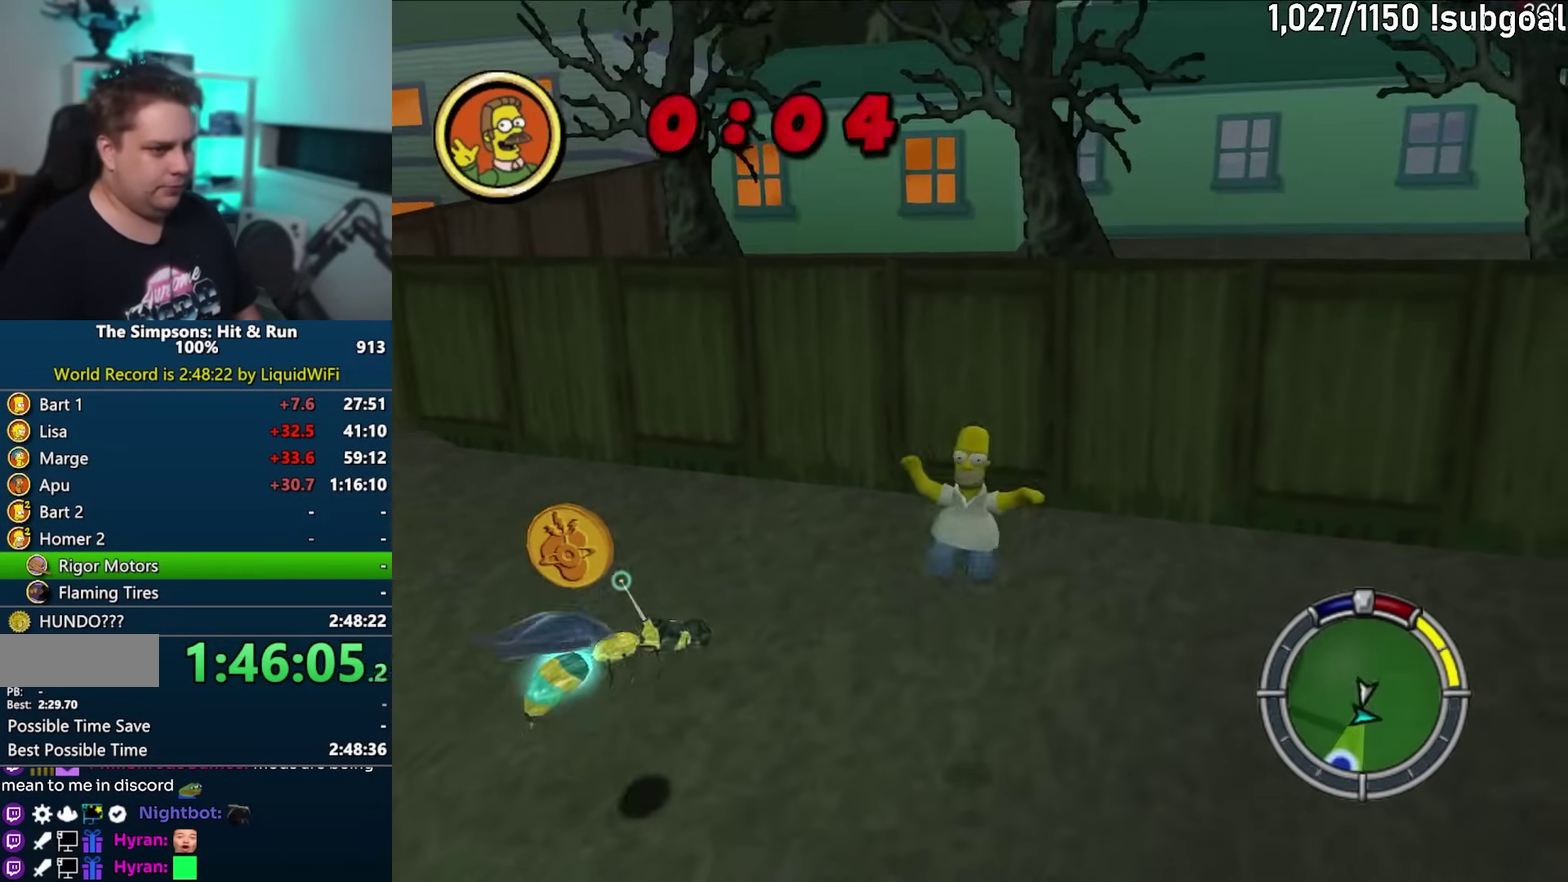
{"buttons": [], "left_stick": "up", "events": [[183, "left_stick", "up-left"], [267, "SQUARE", "down"], [283, "left_stick", "up"], [400, "left_stick", "up-left"], [467, "SQUARE", "up"], [500, "left_stick", "up"]]}
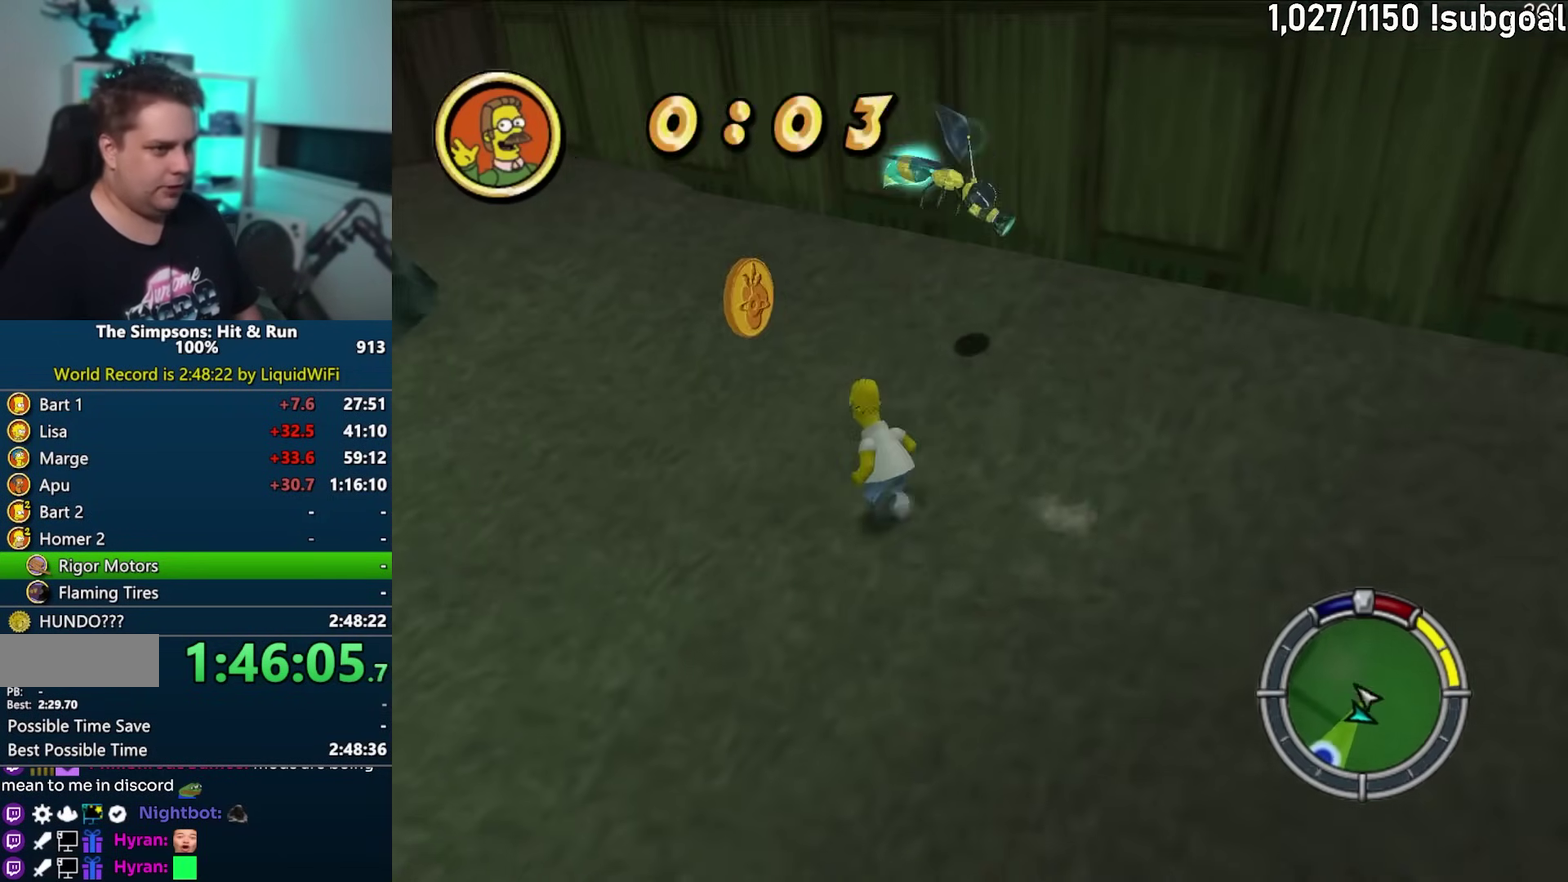
{"buttons": [], "left_stick": "up-left", "events": [[133, "CIRCLE", "down"], [233, "CIRCLE", "up"], [333, "CROSS", "down"], [450, "left_stick", "up-left"], [483, "CROSS", "up"]]}
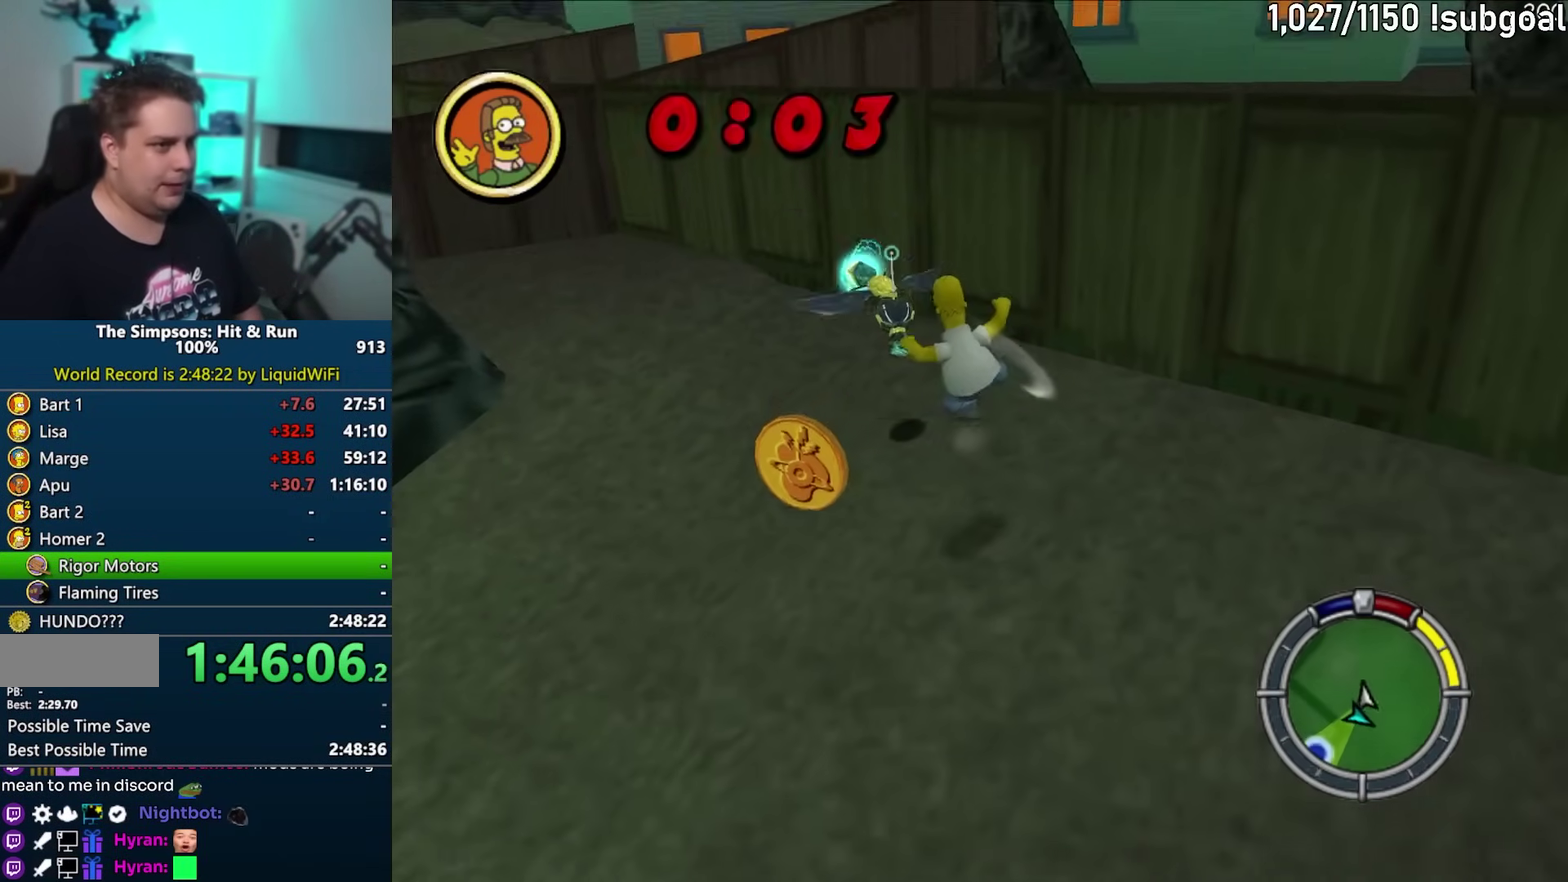
{"buttons": ["SQUARE"], "left_stick": "left", "events": [[333, "left_stick", "center"], [383, "left_stick", "up-left"], [400, "SQUARE", "down"], [433, "left_stick", "left"]]}
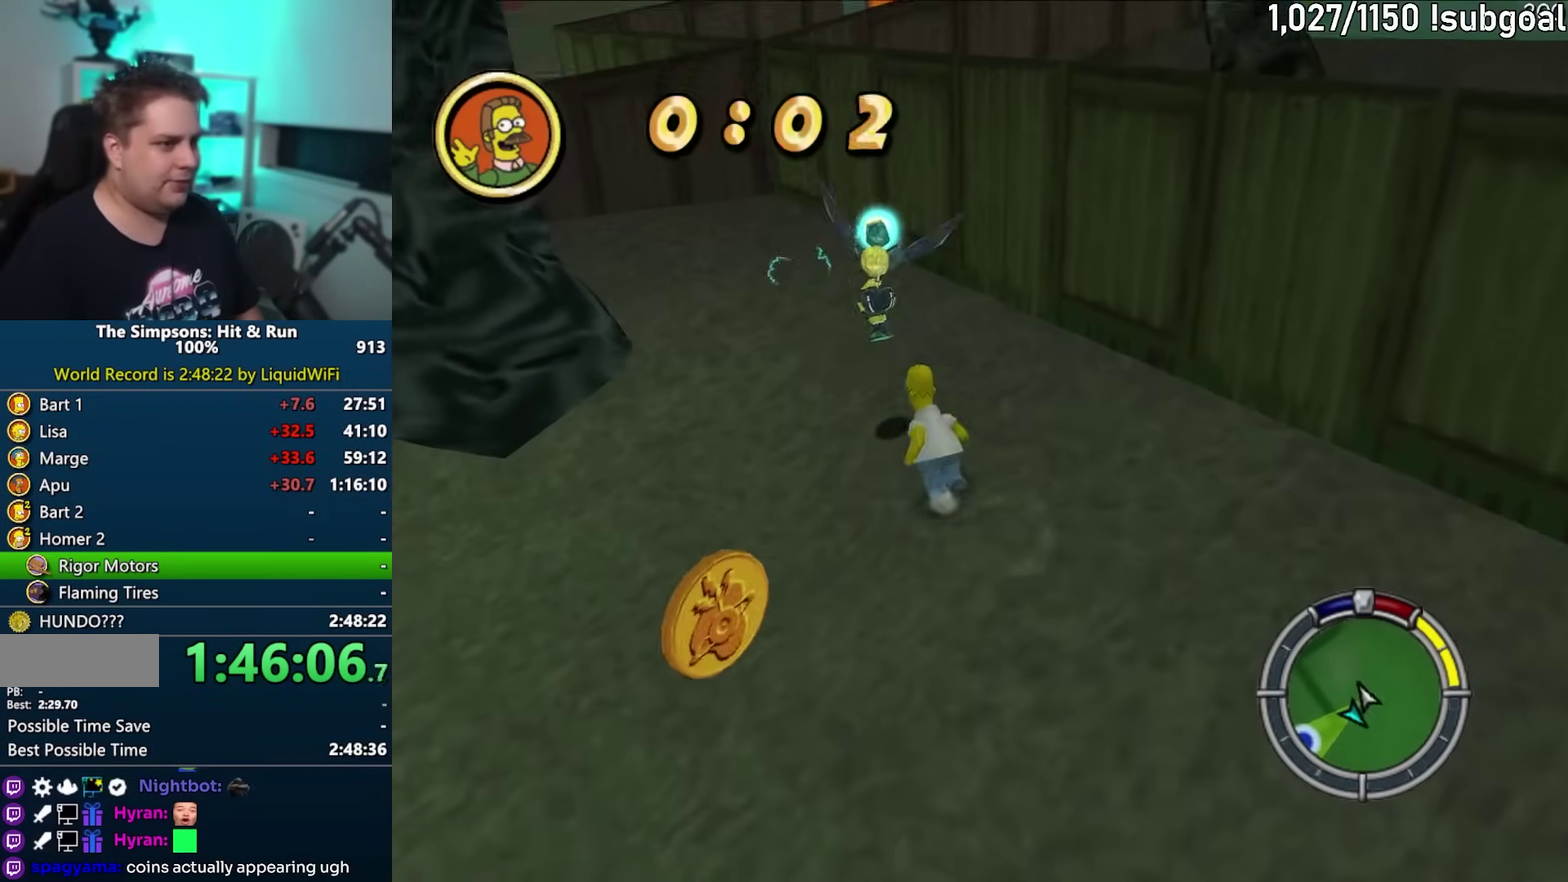
{"buttons": [], "left_stick": "left", "events": [[50, "CIRCLE", "down"], [117, "CROSS", "down"], [150, "CIRCLE", "up"], [167, "left_stick", "up"], [217, "SQUARE", "up"], [333, "CROSS", "up"], [333, "left_stick", "up-left"], [417, "left_stick", "left"]]}